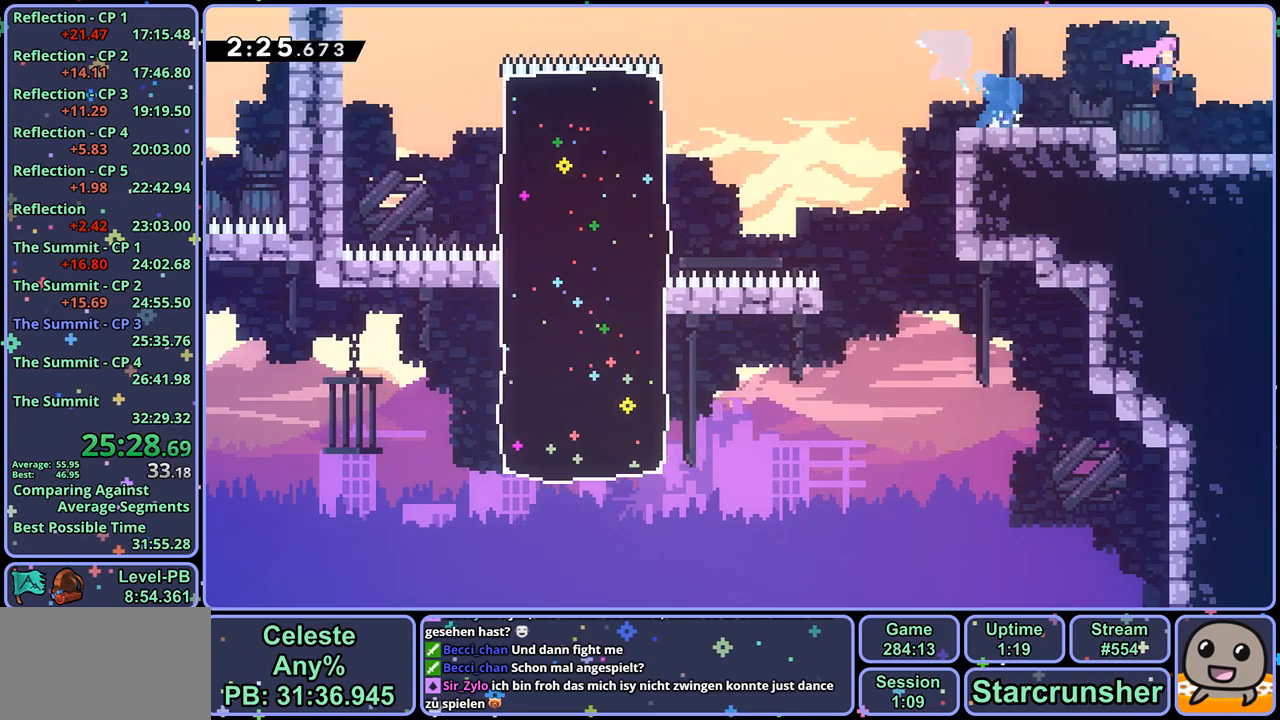
Gameplay with a controller (PlayStation layout); each line is a JSON object with the inputs held at the frame after it. "events" lists button and stick changes between this image and that frame as [ms after this image, input, new state], when the widget could be followed in between.
{"buttons": [], "left_stick": "down-right", "right_stick": "center", "events": [[17, "CROSS", "up"]]}
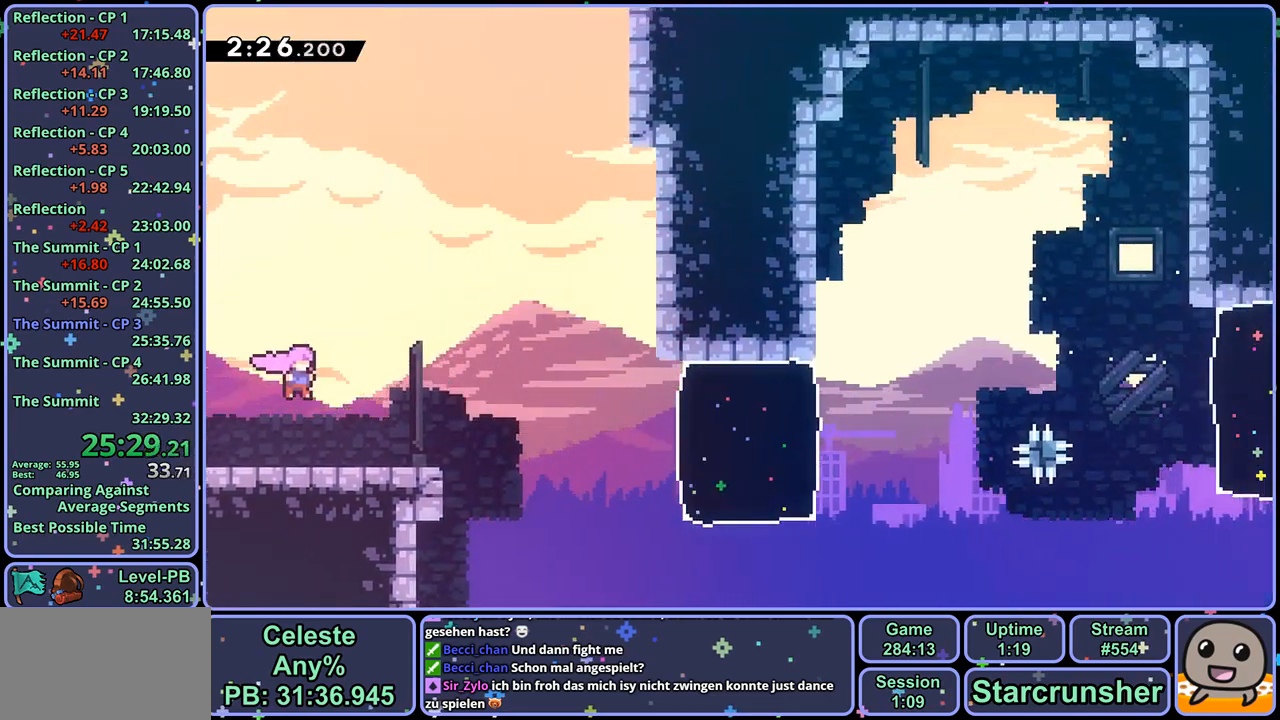
{"buttons": ["CROSS", "R1"], "left_stick": "right", "right_stick": "center", "events": [[250, "R1", "down"], [450, "CROSS", "down"], [483, "left_stick", "right"]]}
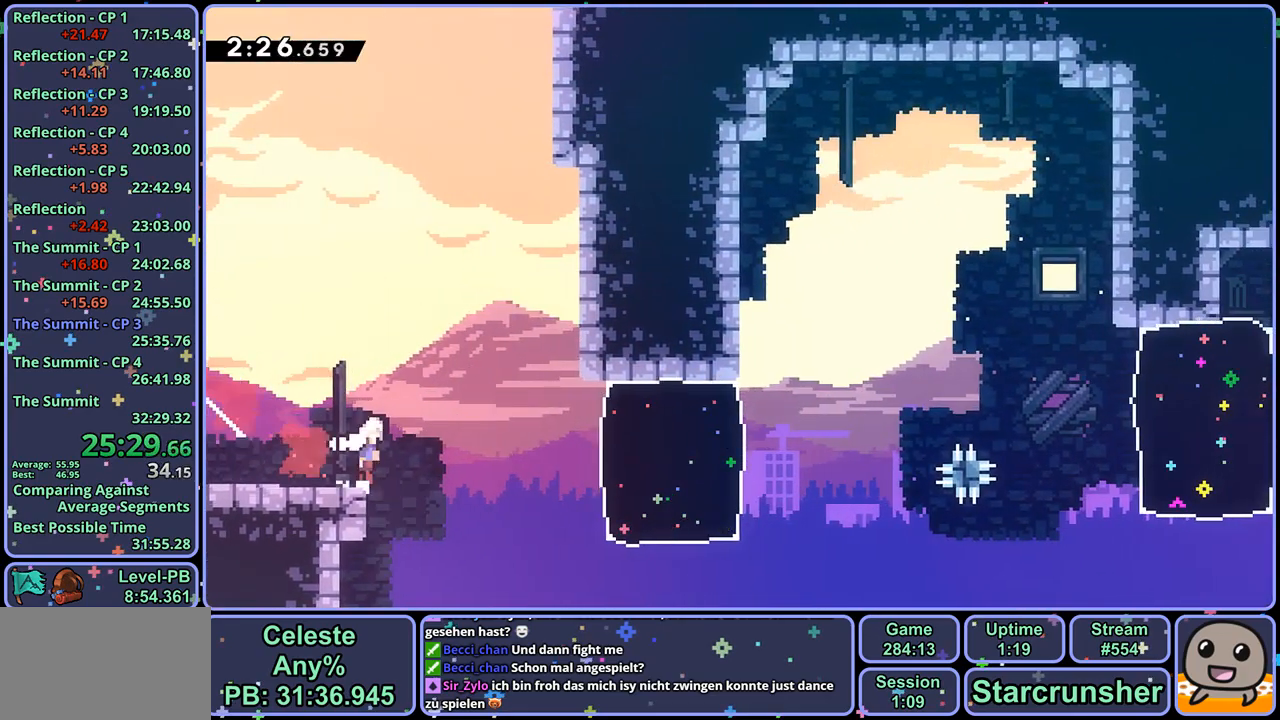
{"buttons": [], "left_stick": "down-right", "right_stick": "center", "events": [[50, "R1", "up"], [133, "CROSS", "up"], [167, "R1", "down"], [300, "R1", "up"], [467, "left_stick", "down-right"]]}
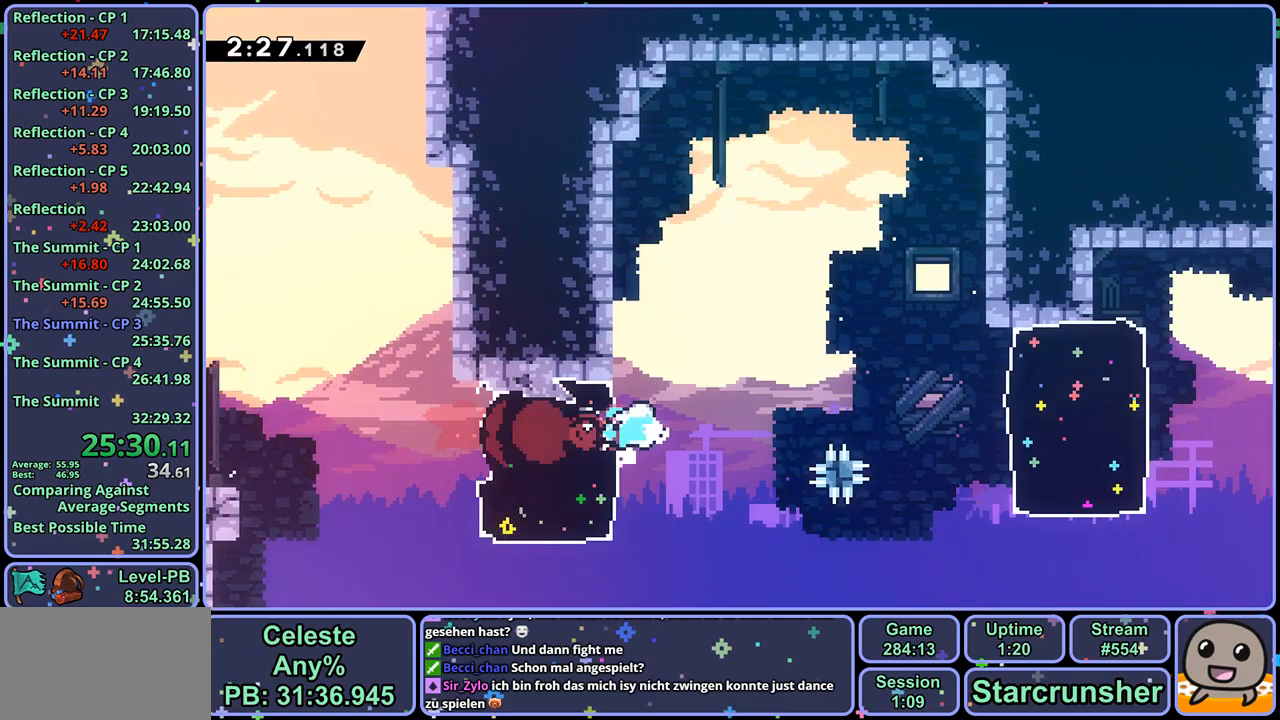
{"buttons": ["R1"], "left_stick": "right", "right_stick": "center", "events": [[17, "R1", "down"], [33, "CROSS", "down"], [317, "R1", "up"], [350, "left_stick", "right"], [417, "CROSS", "up"], [433, "R1", "down"]]}
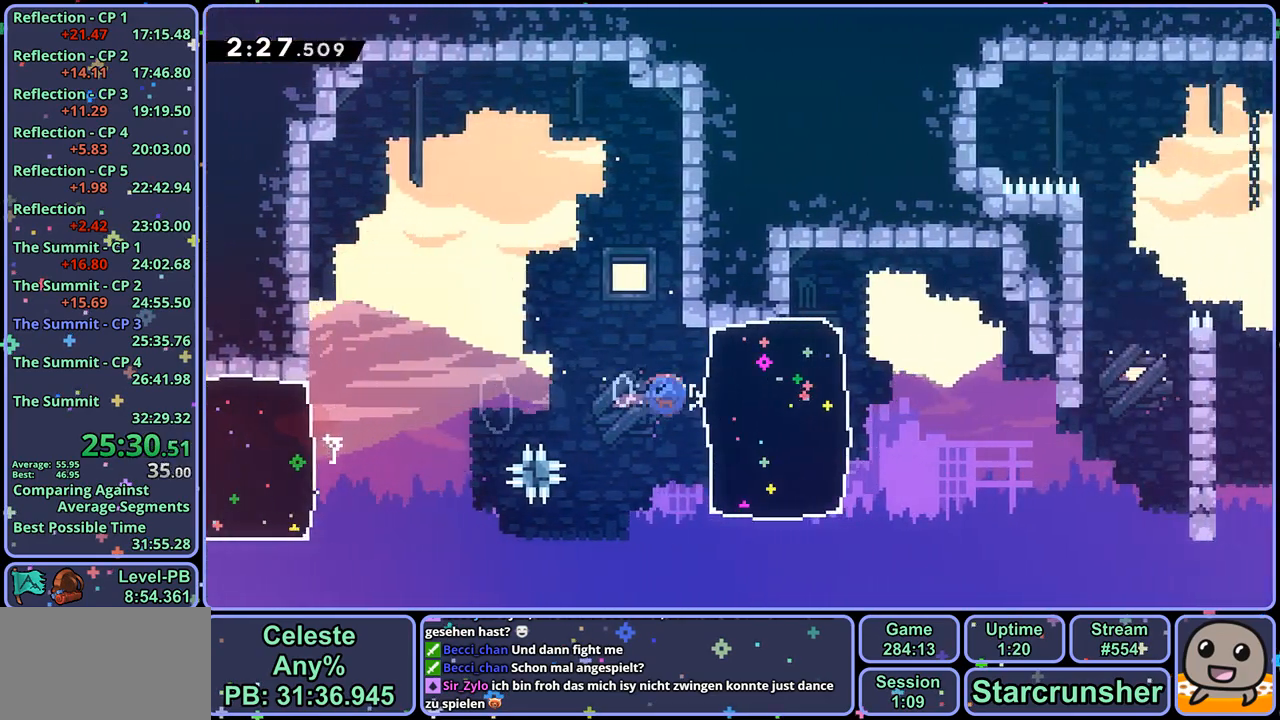
{"buttons": [], "left_stick": "right", "right_stick": "center", "events": [[83, "R1", "up"]]}
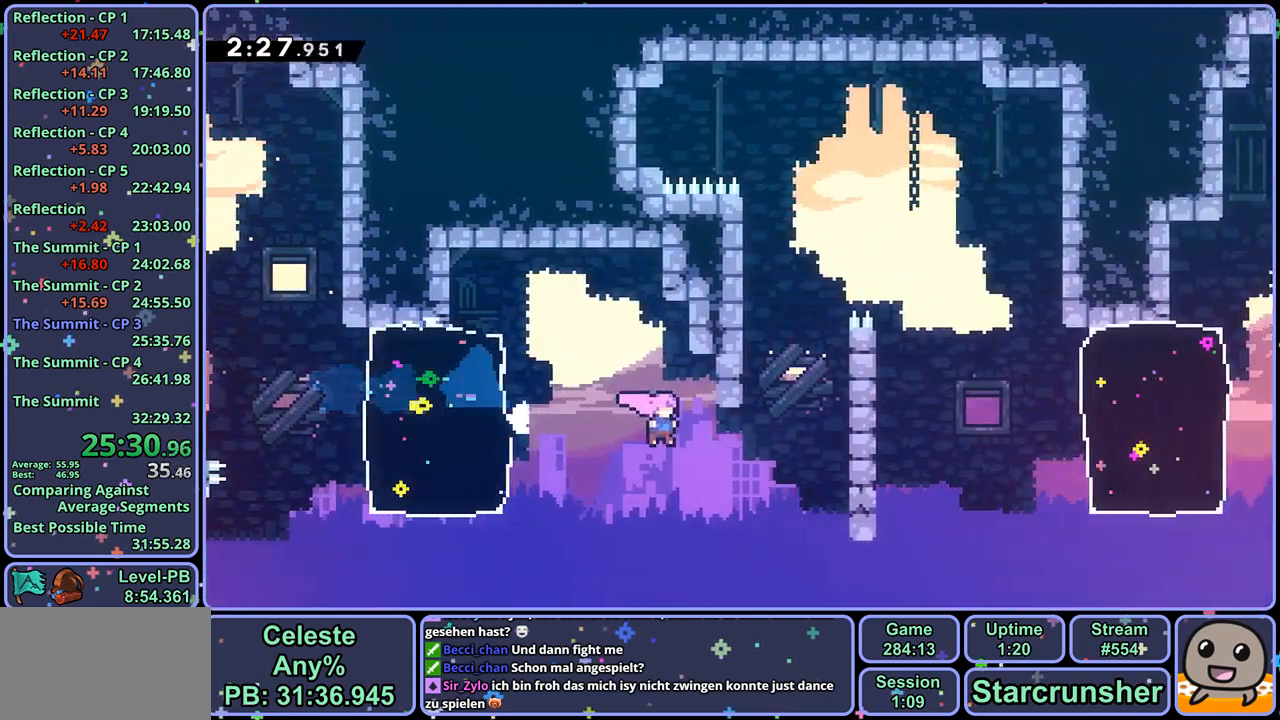
{"buttons": [], "left_stick": "up-right", "right_stick": "center", "events": [[233, "R1", "down"], [333, "R1", "up"], [500, "left_stick", "up-right"]]}
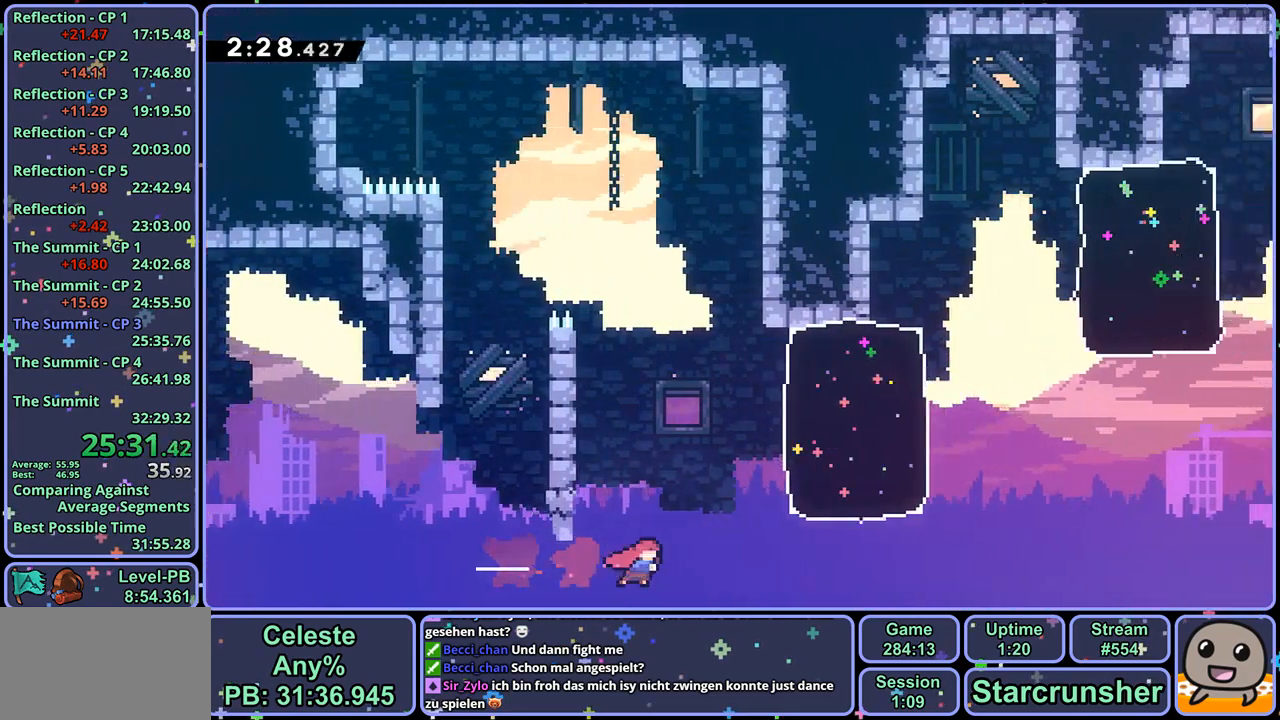
{"buttons": [], "left_stick": "up-right", "right_stick": "center", "events": [[133, "R1", "down"], [233, "R1", "up"]]}
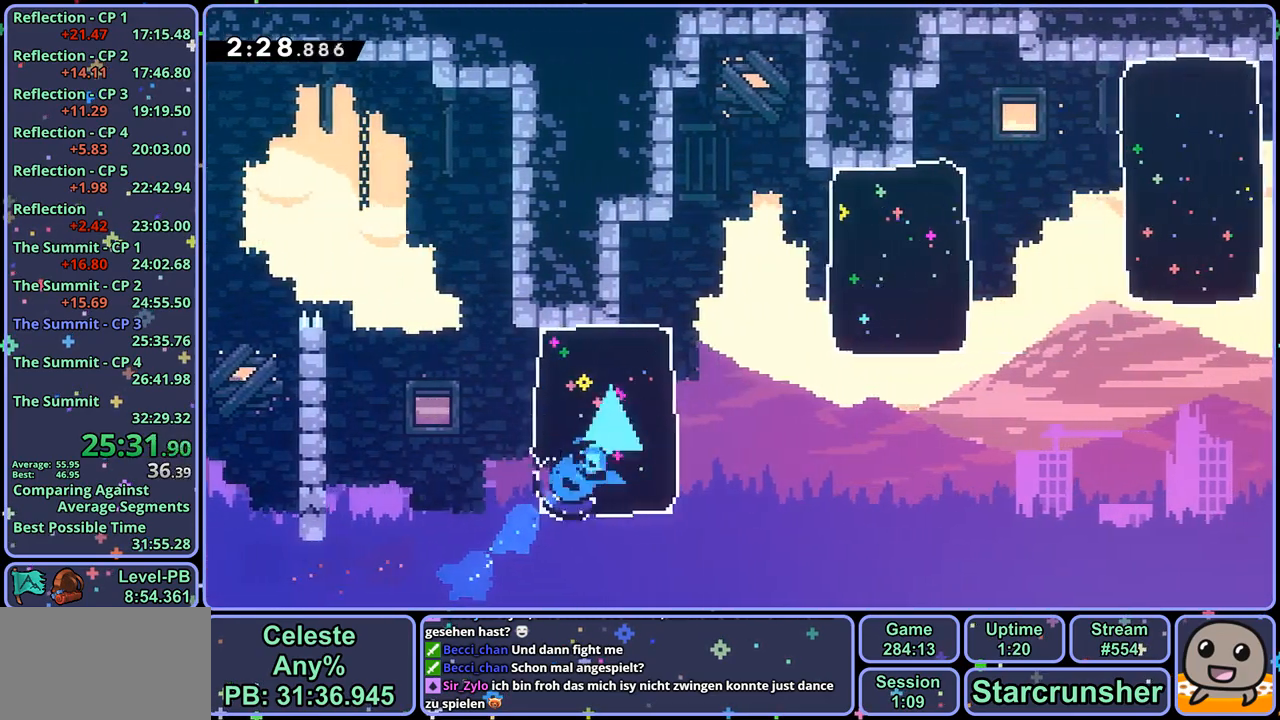
{"buttons": [], "left_stick": "down-right", "right_stick": "center", "events": [[267, "left_stick", "down-right"], [333, "R1", "down"], [417, "R1", "up"]]}
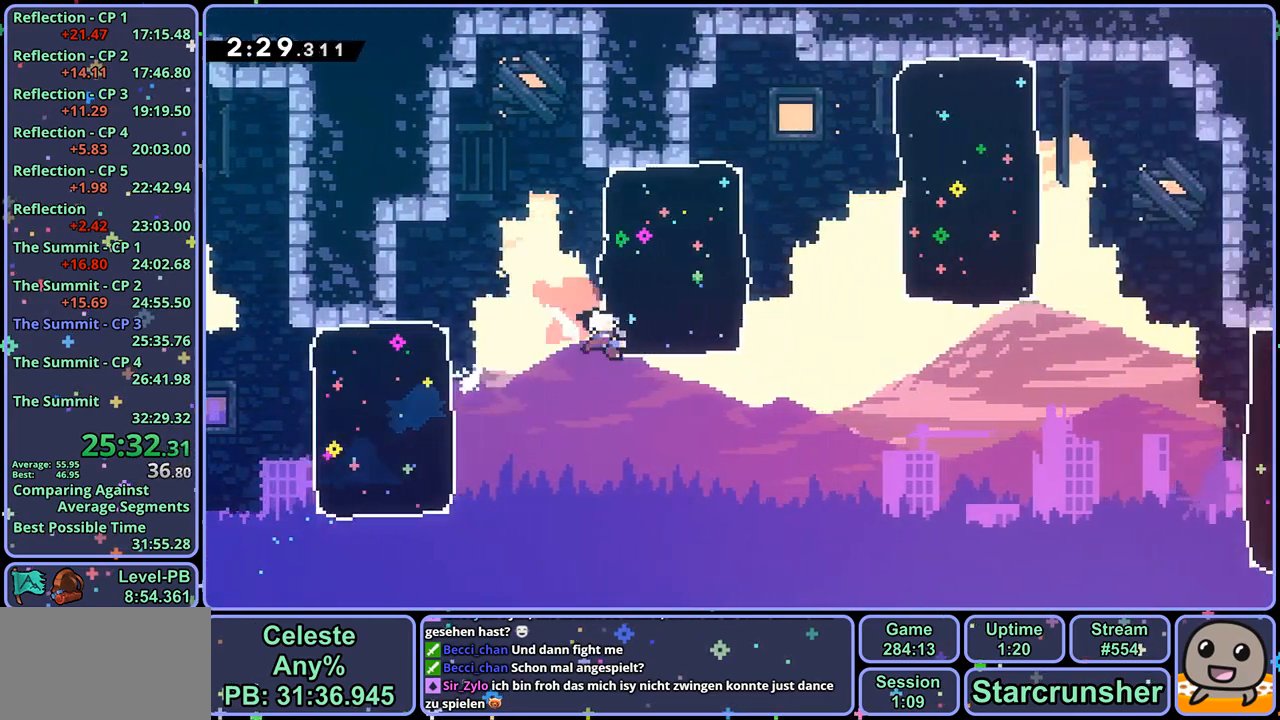
{"buttons": ["CROSS", "R1"], "left_stick": "right", "right_stick": "center", "events": [[117, "R1", "down"], [133, "CROSS", "down"], [400, "left_stick", "right"]]}
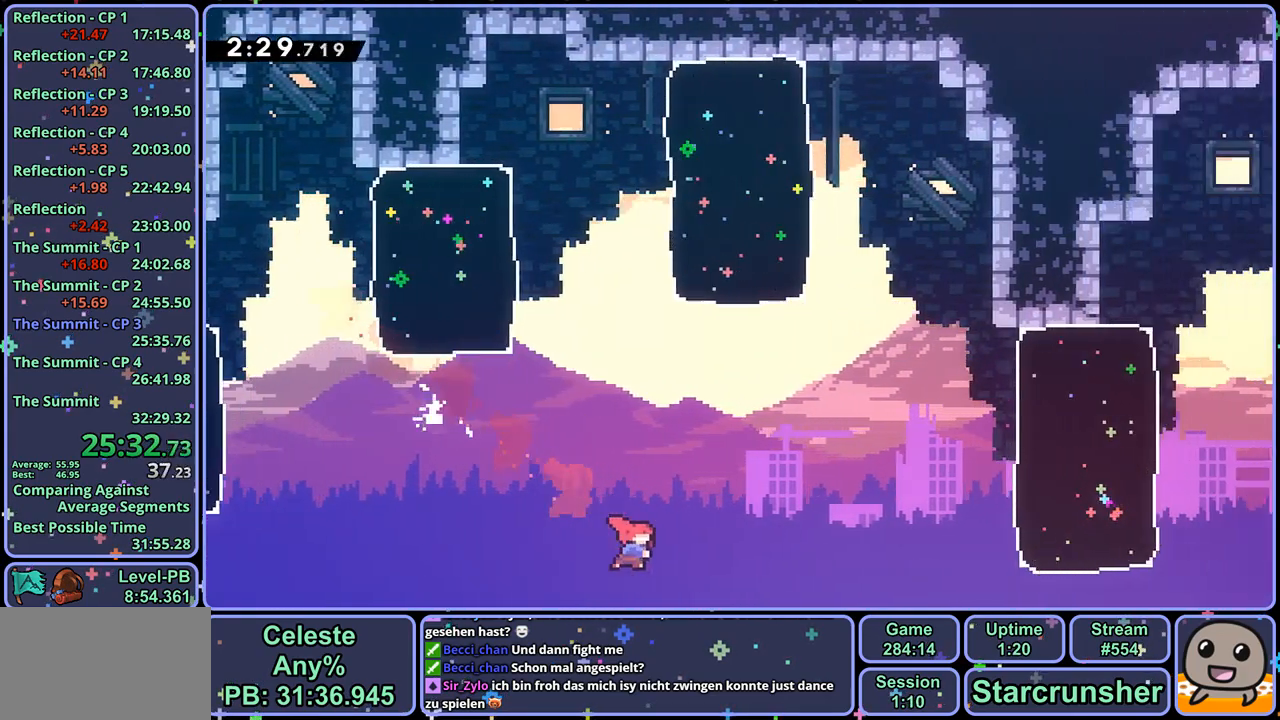
{"buttons": [], "left_stick": "center", "right_stick": "center", "events": [[33, "R1", "up"], [50, "left_stick", "up-right"], [100, "CROSS", "up"], [133, "R1", "down"], [267, "R1", "up"], [367, "left_stick", "center"]]}
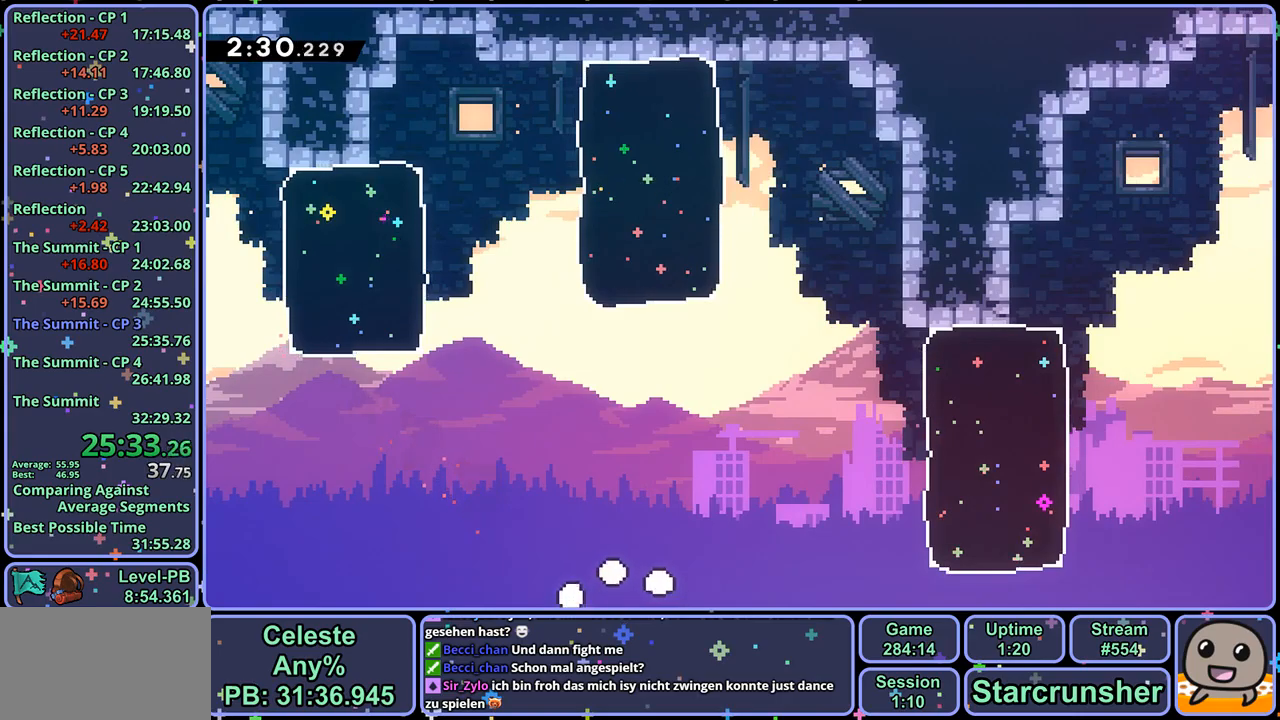
{"buttons": [], "left_stick": "center", "right_stick": "center", "events": []}
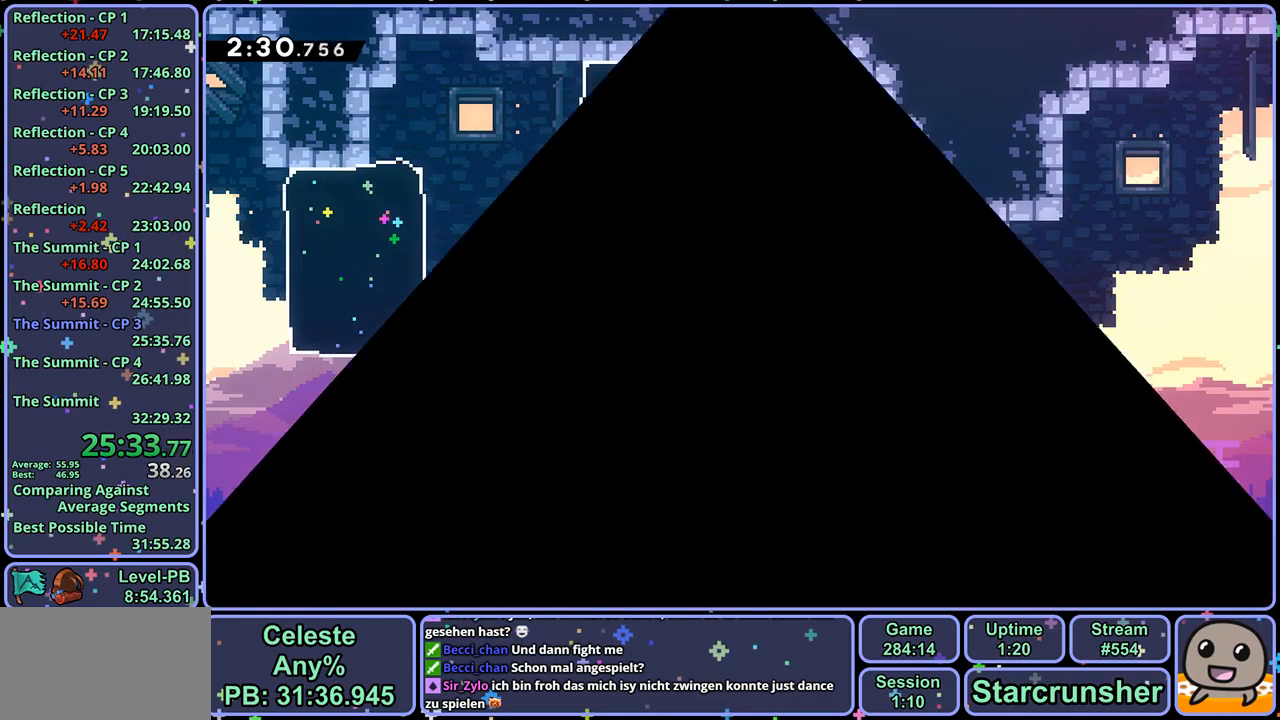
{"buttons": [], "left_stick": "down-right", "right_stick": "center", "events": [[467, "CROSS", "down"], [467, "left_stick", "down-right"], [483, "CROSS", "up"]]}
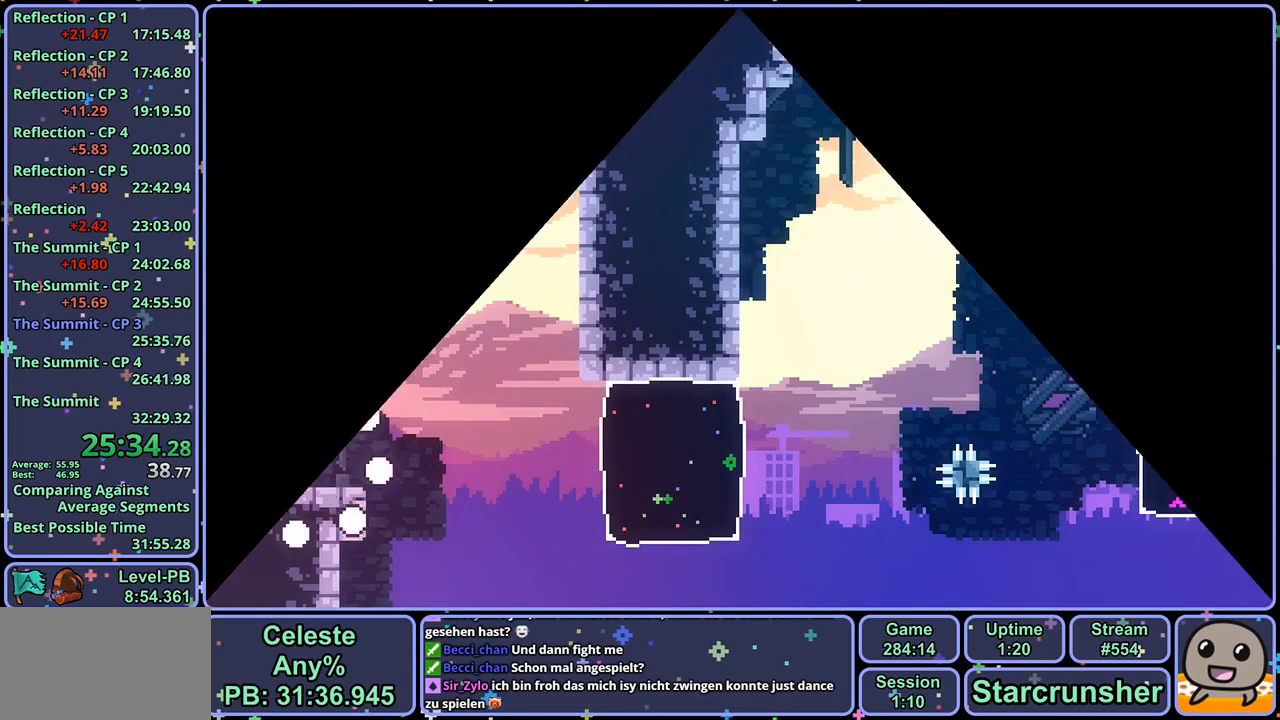
{"buttons": ["CROSS", "R1"], "left_stick": "down-right", "right_stick": "center", "events": [[317, "R1", "down"], [500, "CROSS", "down"]]}
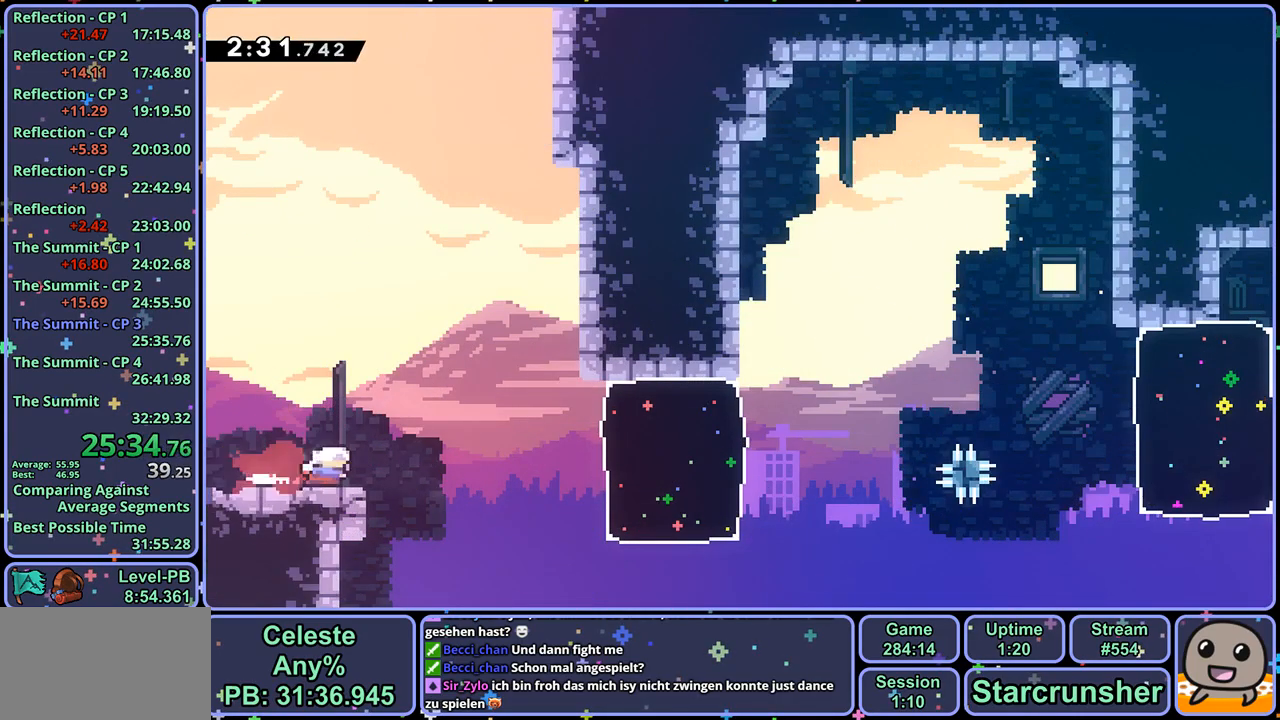
{"buttons": [], "left_stick": "down-right", "right_stick": "center", "events": [[50, "left_stick", "right"], [83, "R1", "up"], [167, "CROSS", "up"], [200, "R1", "down"], [317, "R1", "up"], [500, "left_stick", "down-right"]]}
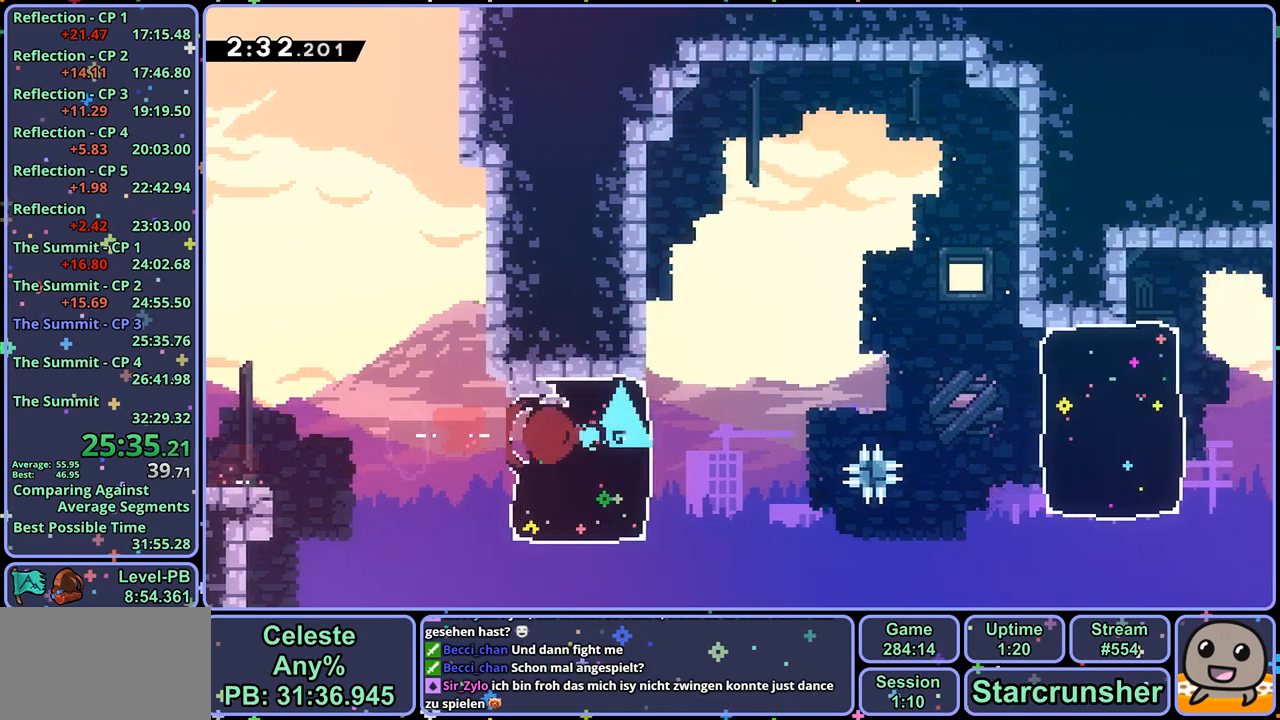
{"buttons": ["R1"], "left_stick": "right", "right_stick": "center", "events": [[67, "CROSS", "down"], [67, "R1", "down"], [300, "left_stick", "right"], [333, "R1", "up"], [417, "CROSS", "up"], [467, "R1", "down"]]}
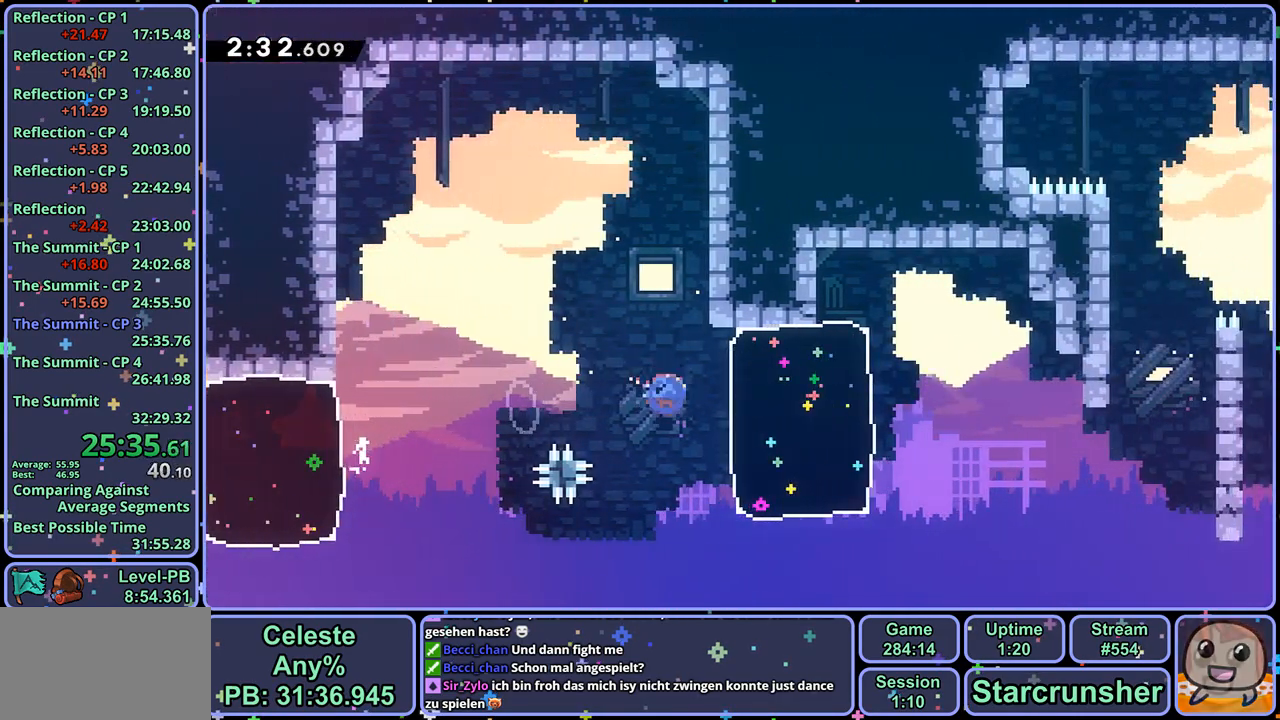
{"buttons": [], "left_stick": "right", "right_stick": "center", "events": [[83, "R1", "up"]]}
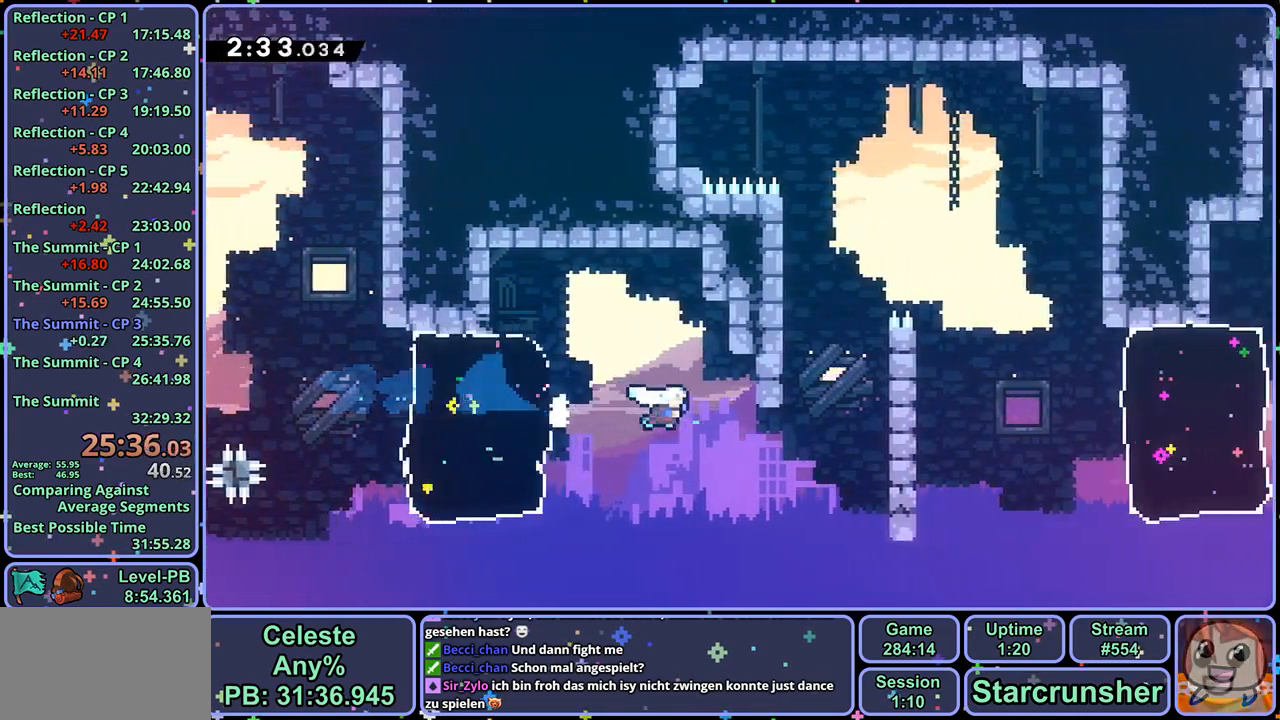
{"buttons": [], "left_stick": "right", "right_stick": "center", "events": [[300, "R1", "down"], [417, "R1", "up"]]}
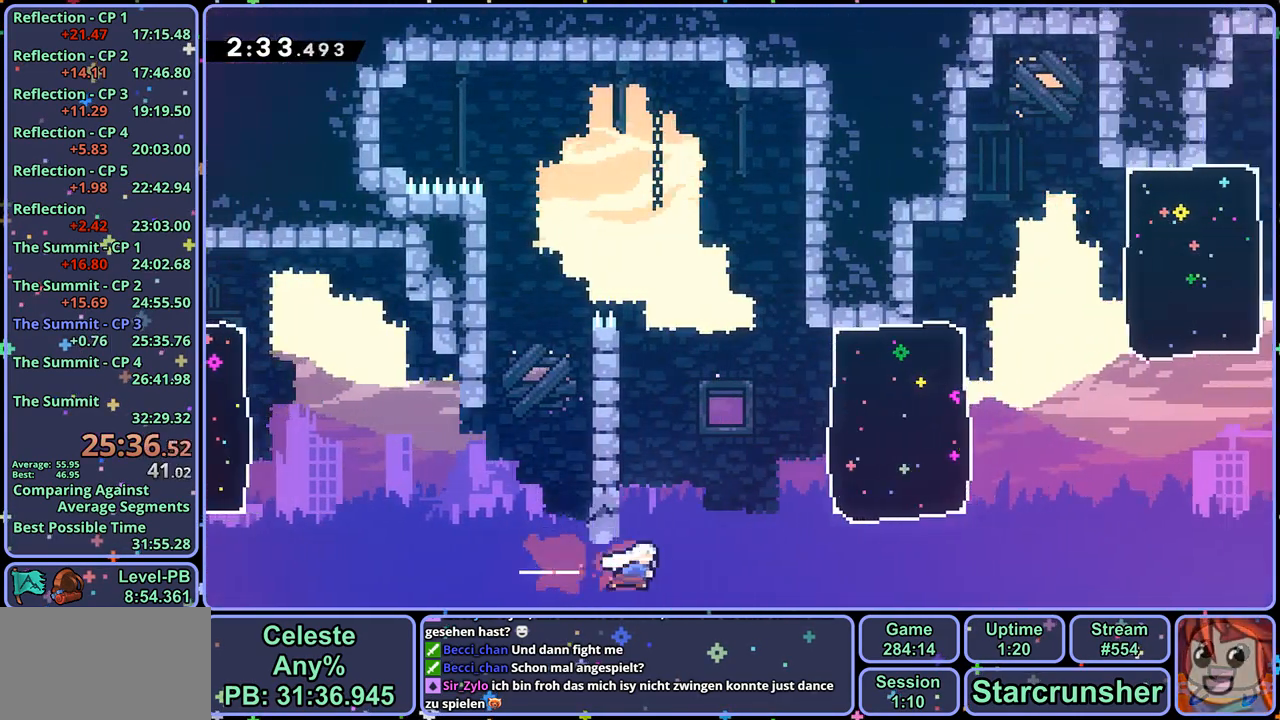
{"buttons": [], "left_stick": "up-right", "right_stick": "center", "events": [[83, "left_stick", "up-right"], [200, "R1", "down"], [333, "R1", "up"]]}
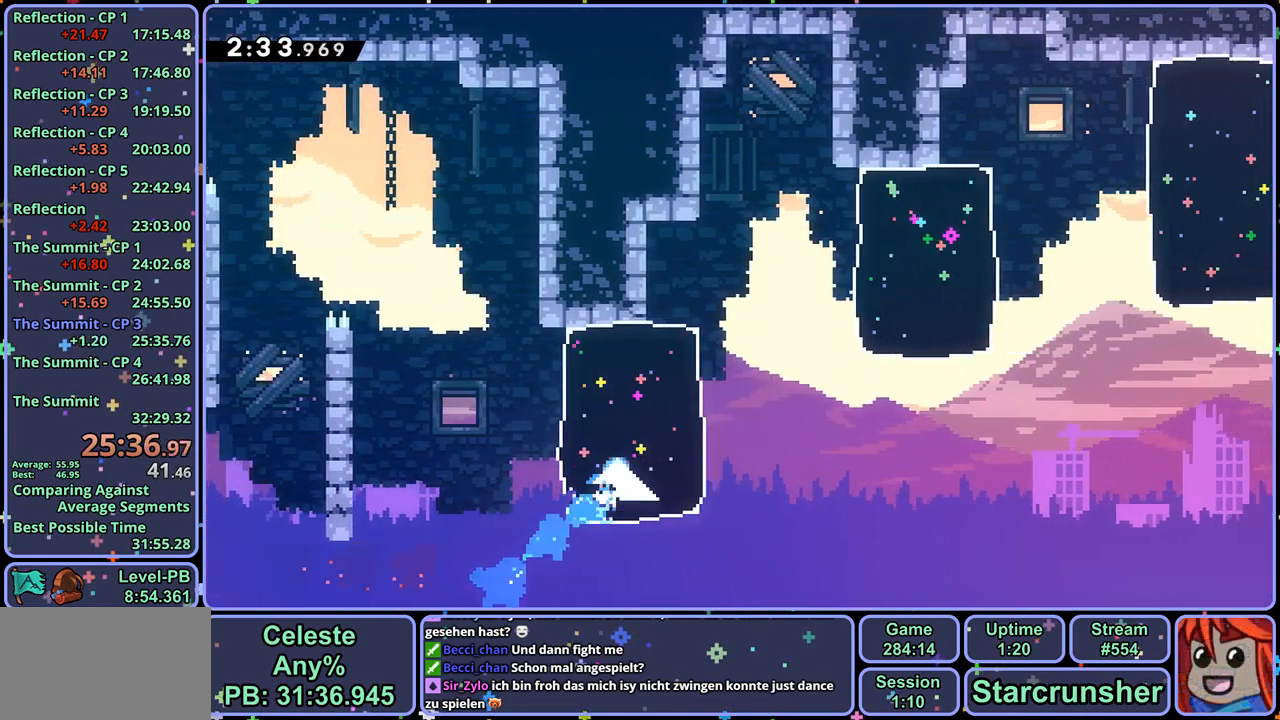
{"buttons": [], "left_stick": "right", "right_stick": "center", "events": [[217, "left_stick", "right"], [350, "R1", "down"], [450, "R1", "up"]]}
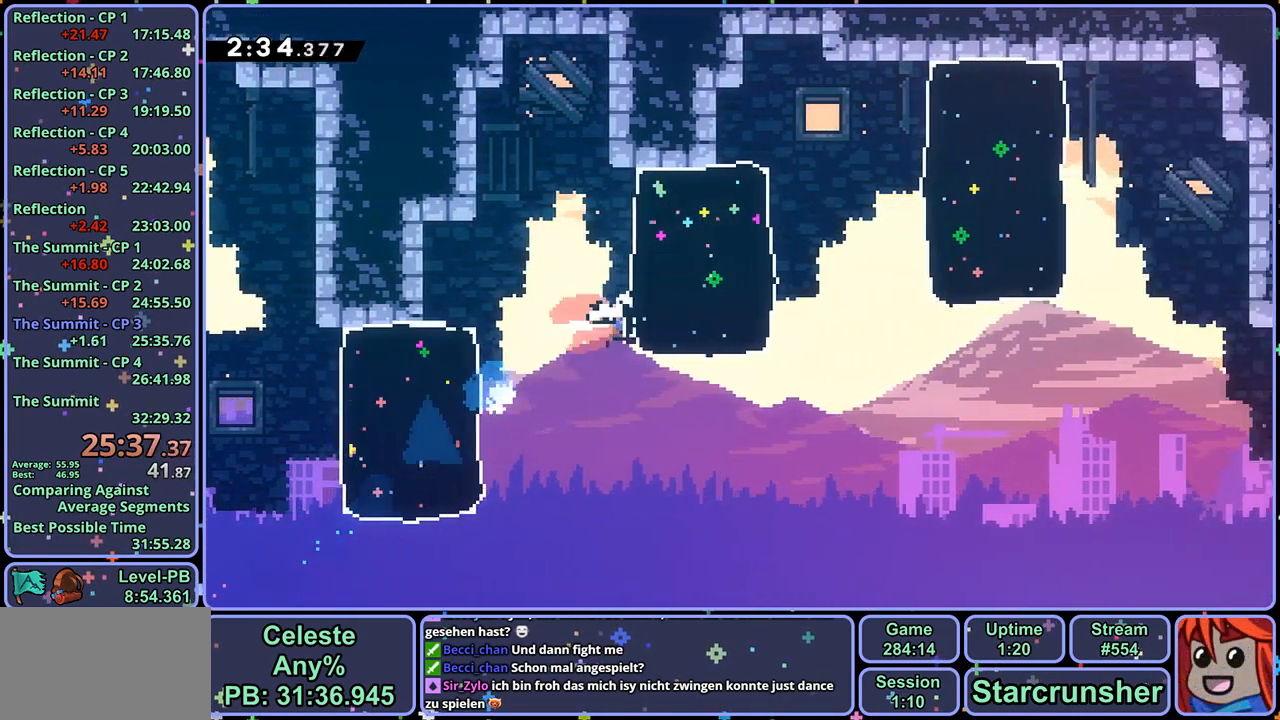
{"buttons": ["R1"], "left_stick": "right", "right_stick": "center", "events": [[483, "R1", "down"]]}
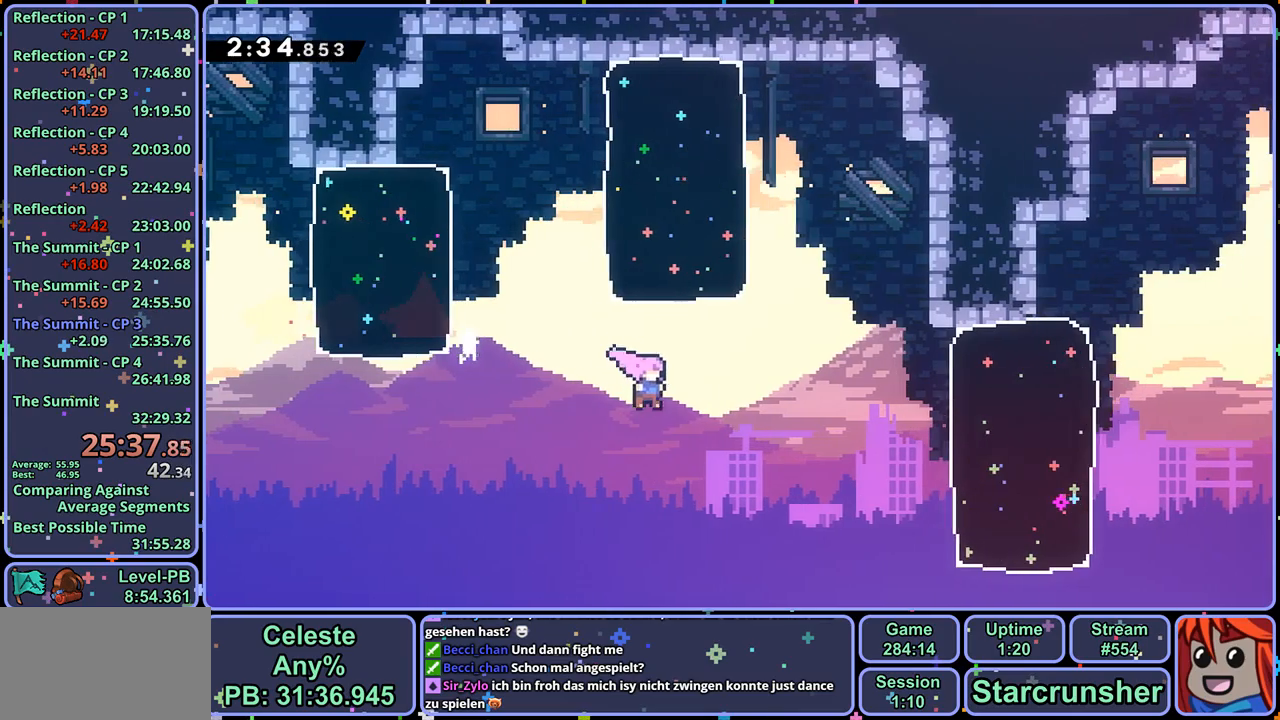
{"buttons": [], "left_stick": "right", "right_stick": "center", "events": [[100, "R1", "up"], [300, "R1", "down"], [417, "R1", "up"]]}
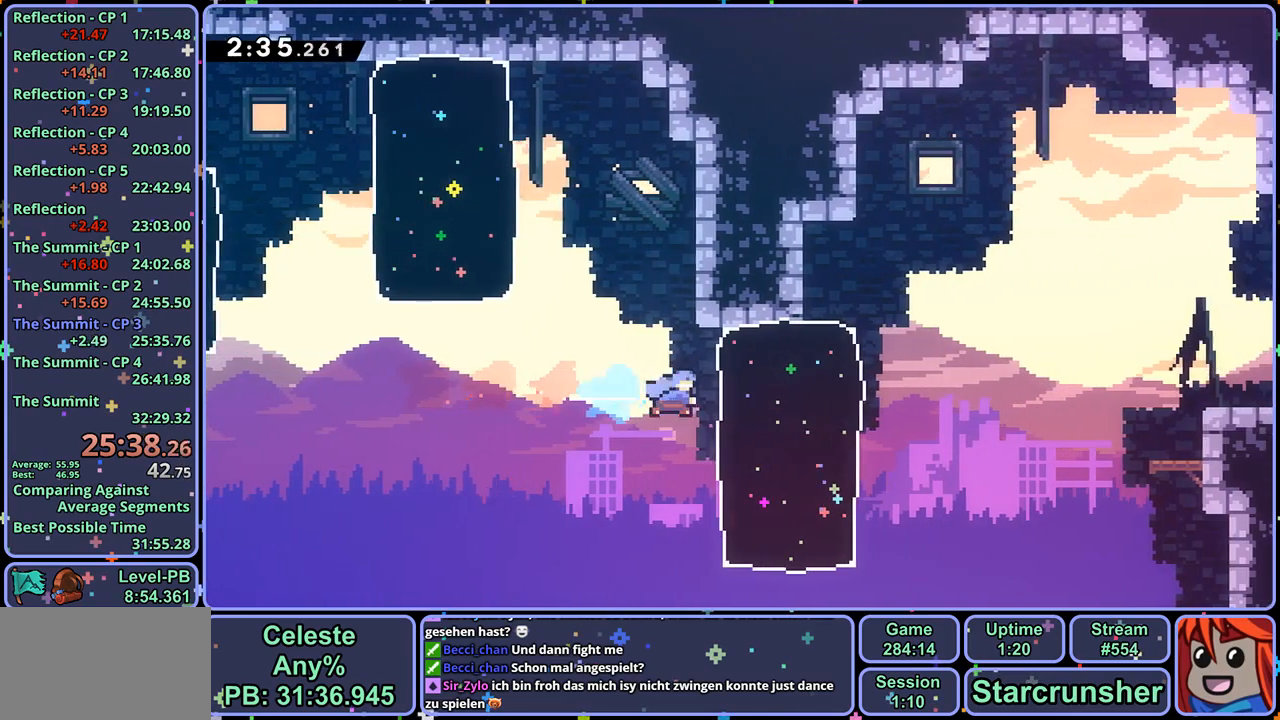
{"buttons": ["CROSS", "R1"], "left_stick": "down-right", "right_stick": "center", "events": [[233, "left_stick", "down-right"], [267, "R1", "down"], [300, "CROSS", "down"]]}
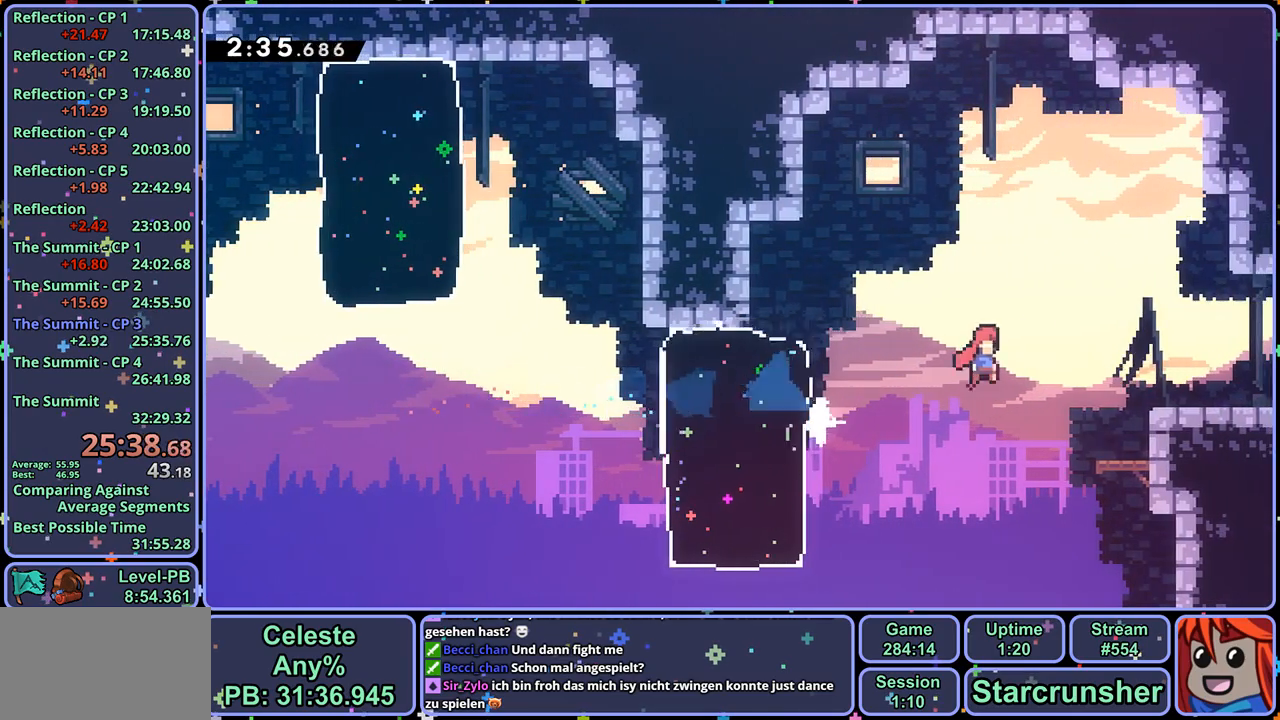
{"buttons": [], "left_stick": "down-right", "right_stick": "center", "events": [[67, "R1", "up"], [150, "CROSS", "up"], [183, "R1", "down"], [317, "CROSS", "down"], [367, "CROSS", "up"], [383, "R1", "up"]]}
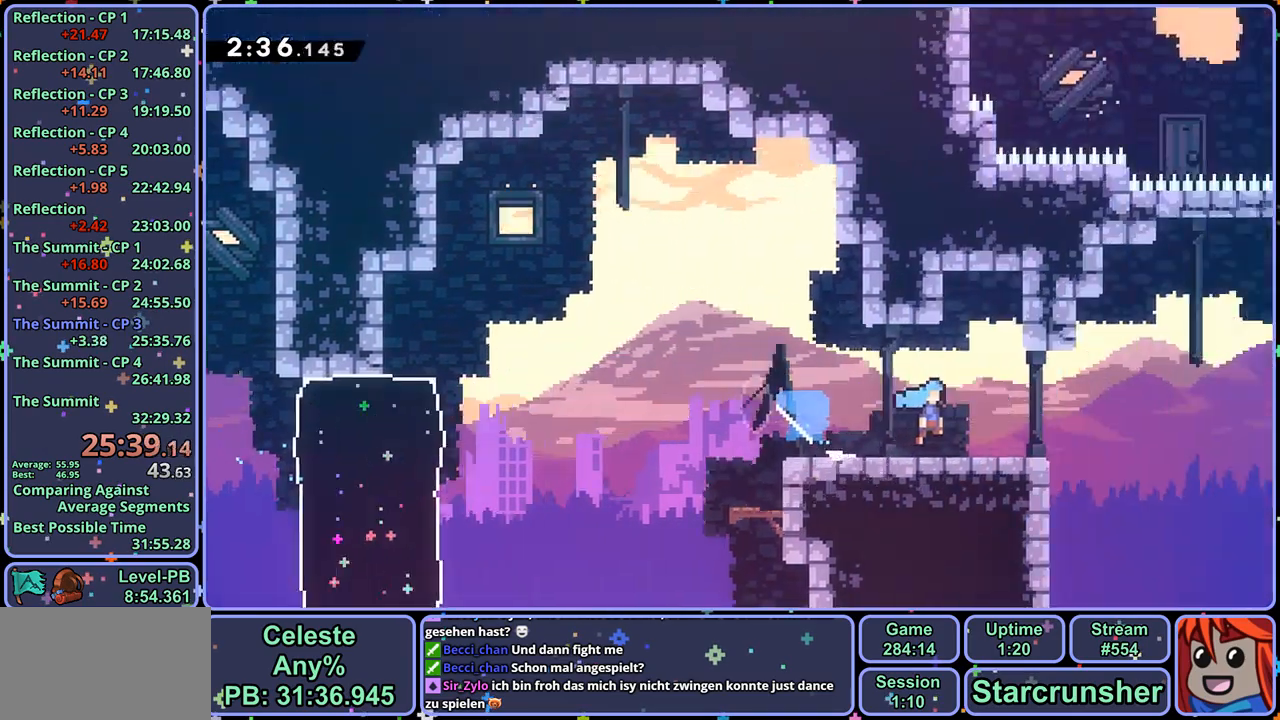
{"buttons": [], "left_stick": "right", "right_stick": "center", "events": [[67, "left_stick", "center"], [317, "left_stick", "right"]]}
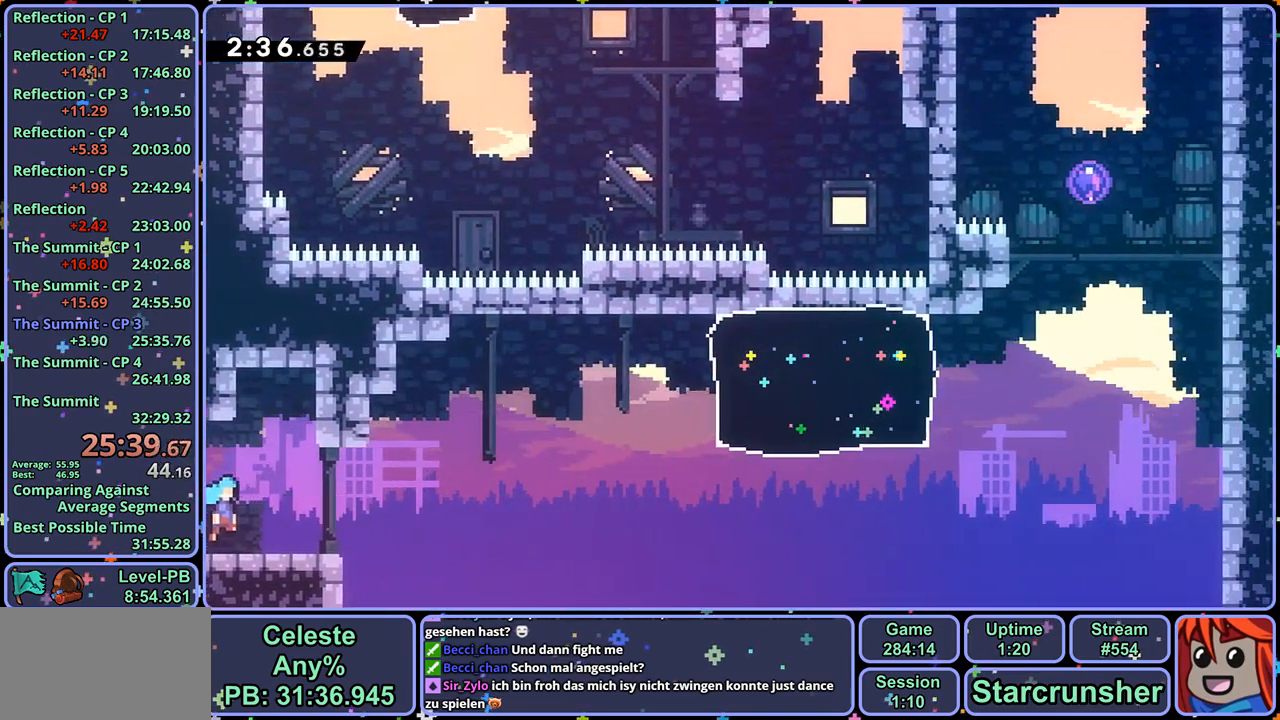
{"buttons": [], "left_stick": "up-right", "right_stick": "center", "events": [[17, "left_stick", "up-right"], [117, "CROSS", "down"], [300, "CROSS", "up"], [300, "R1", "down"], [417, "R1", "up"]]}
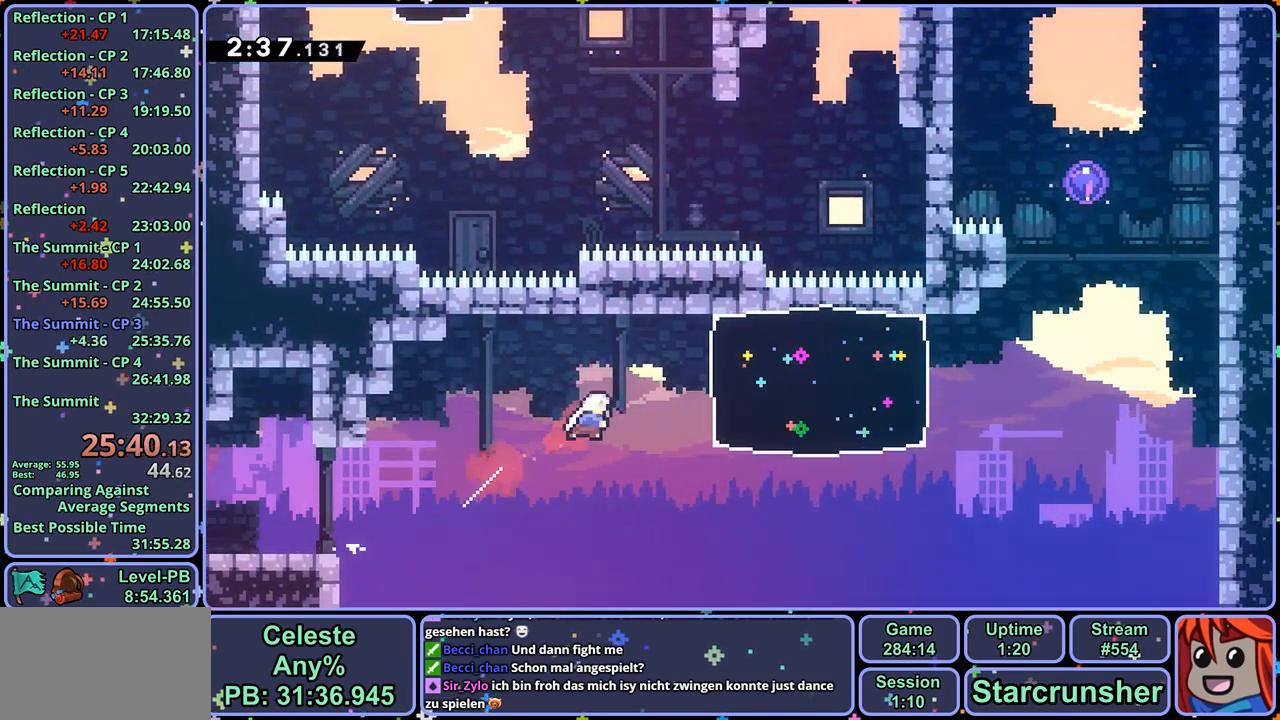
{"buttons": ["CROSS"], "left_stick": "right", "right_stick": "center", "events": [[50, "left_stick", "right"], [67, "R1", "down"], [167, "R1", "up"], [500, "CROSS", "down"]]}
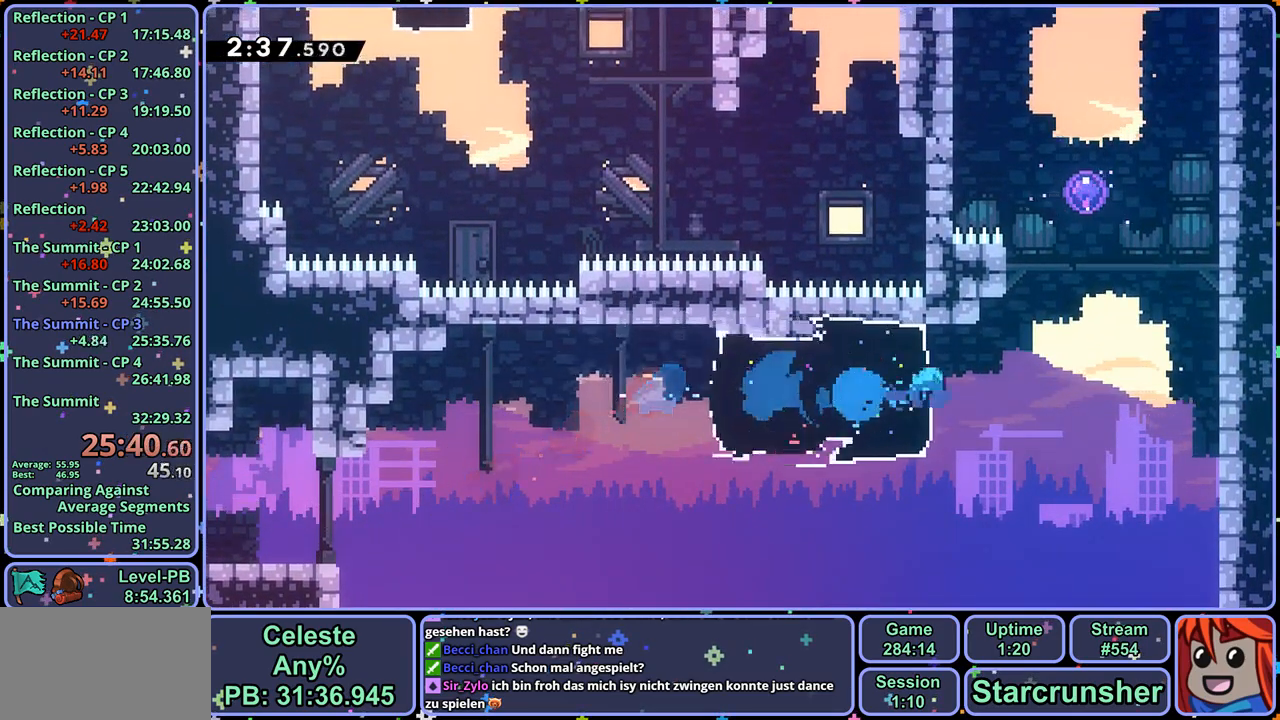
{"buttons": [], "left_stick": "up-left", "right_stick": "center", "events": [[150, "R1", "down"], [150, "left_stick", "up"], [250, "CROSS", "up"], [300, "left_stick", "up-left"], [317, "R1", "up"]]}
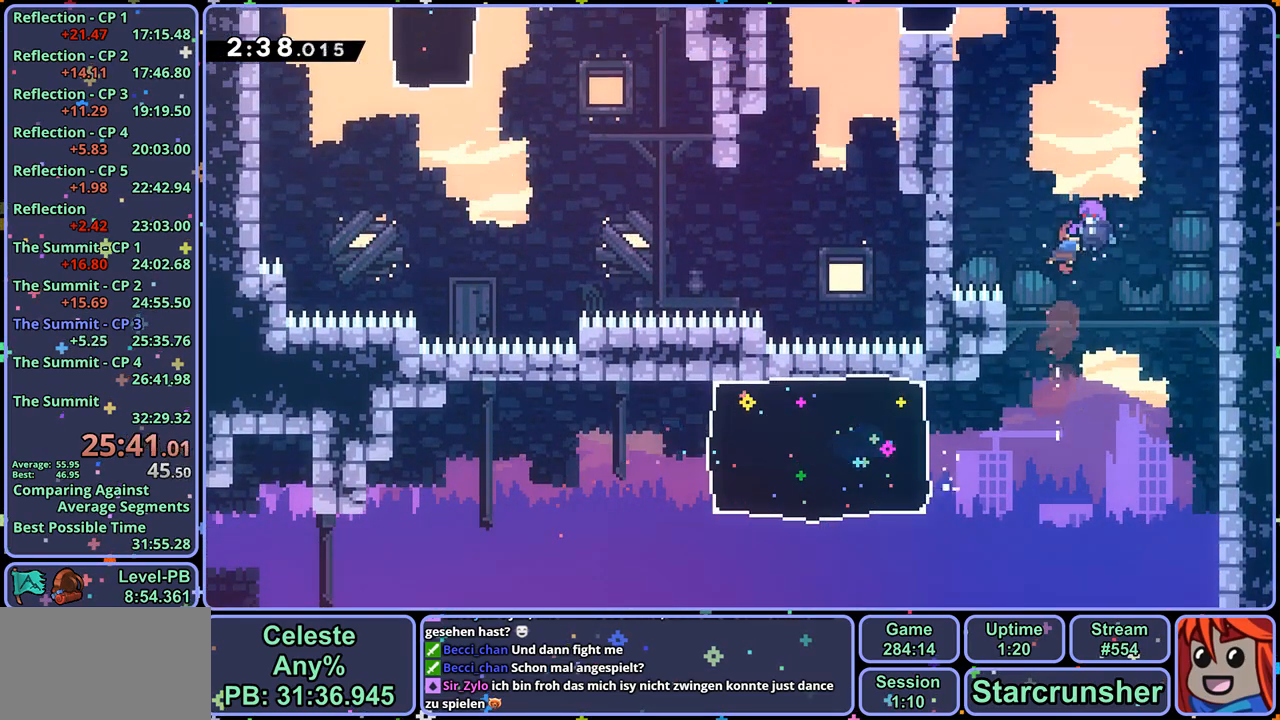
{"buttons": ["R1"], "left_stick": "up-left", "right_stick": "center", "events": [[433, "R1", "down"]]}
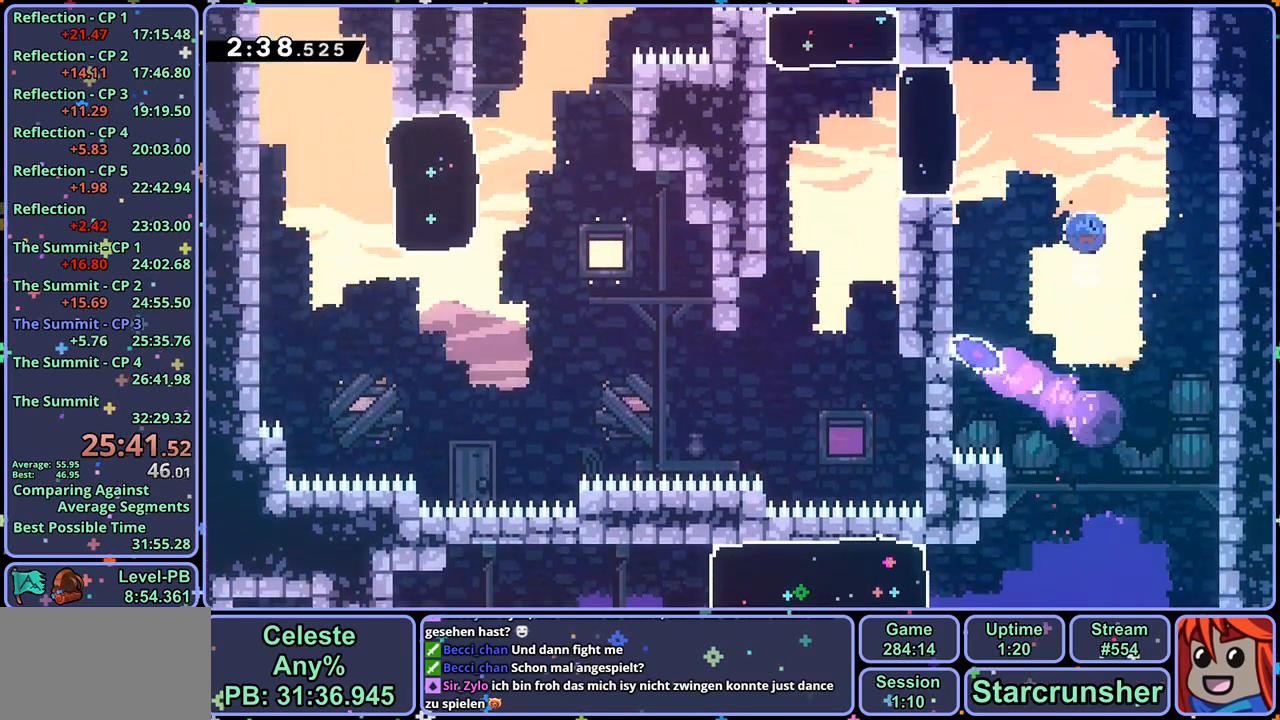
{"buttons": [], "left_stick": "left", "right_stick": "center", "events": [[83, "R1", "up"], [367, "left_stick", "left"]]}